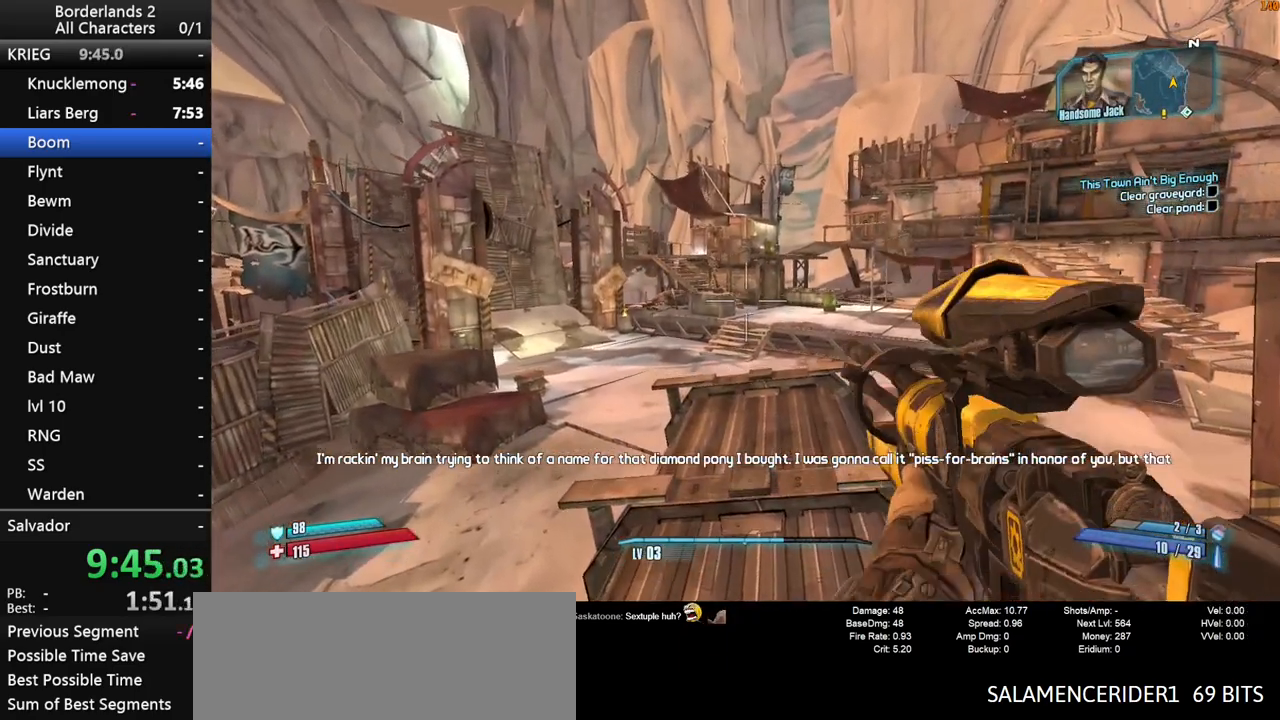
Gameplay with keyboard and mouse; each line is a JSON object with the keys and mouse buttons held at the frame after it. "events" lists presses ("down") and releases ("up") of "1", "2", "3", "4", "a", "b", "c", "ctrl", "d", "down", "e", "end", "escape", "f", "g", "left", "q", "r", "return", "right", "s", "shift", "space", "t", "up", "v", "w", "x", "y", "z", "mouse_left", "mouse_middle", "mouse_right", "mouse_wheel_up" and "mouse_wheel_down" between this image and that frame as [ms after this image, input, new state], when the widget could be followed in between. "mouse_left", "mouse_middle", "mouse_right", "mouse_wheel_up", "mouse_wheel_down" = the "left", "middle", "right", "wheel_up", "wheel_down" buttons of the "mouse" list. No other keys are recorded. "mouse_move" is the direction in which the mouse moves at that frame (one of eight, or "still"), when it could be read. Not read: tab.
{"keys": [], "mouse": [], "mouse_move": "still", "events": []}
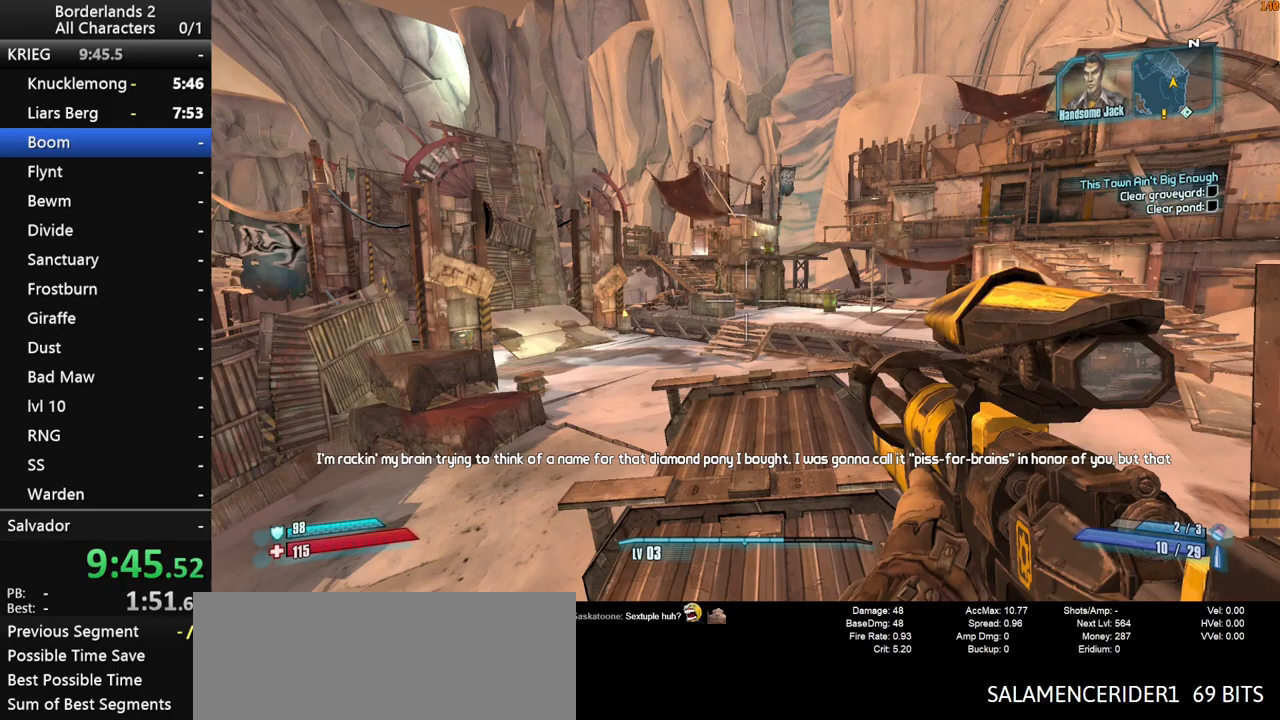
{"keys": ["e"], "mouse": [], "mouse_move": "still", "events": [[250, "q", "down"], [300, "e", "down"], [300, "q", "up"], [383, "e", "up"], [433, "q", "down"], [483, "e", "down"], [483, "q", "up"]]}
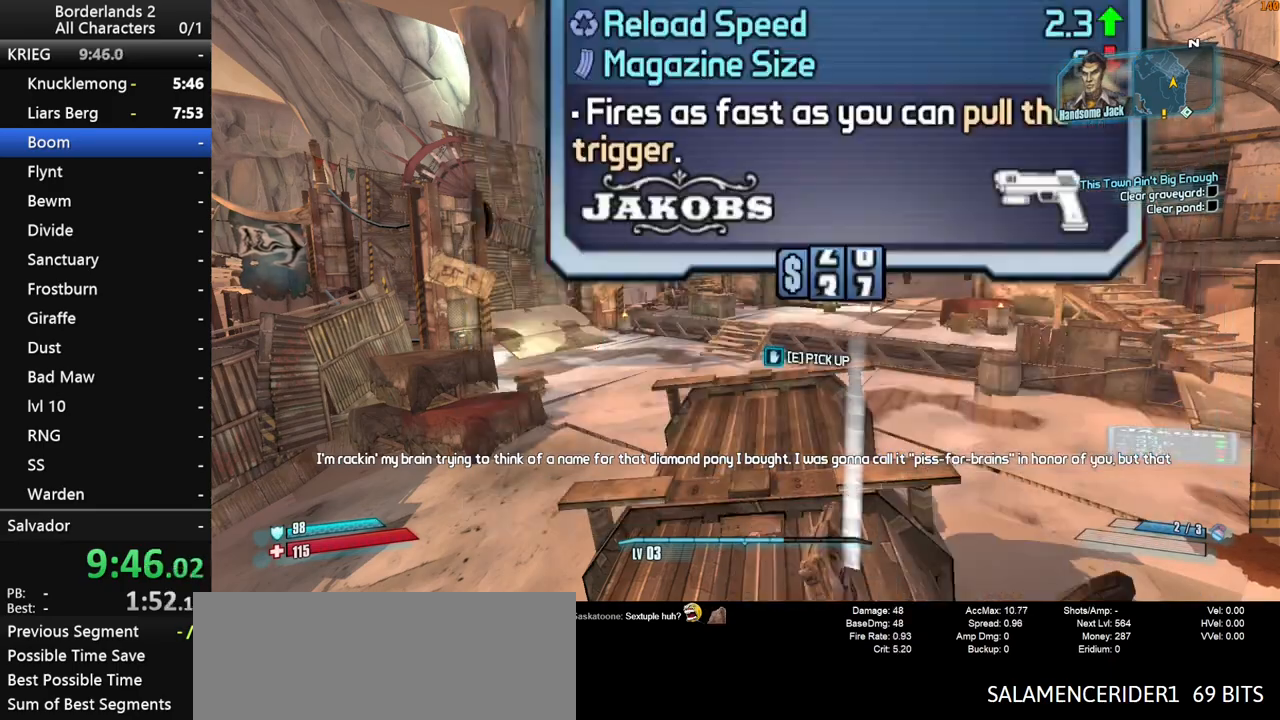
{"keys": [], "mouse": [], "mouse_move": "still", "events": [[83, "e", "up"]]}
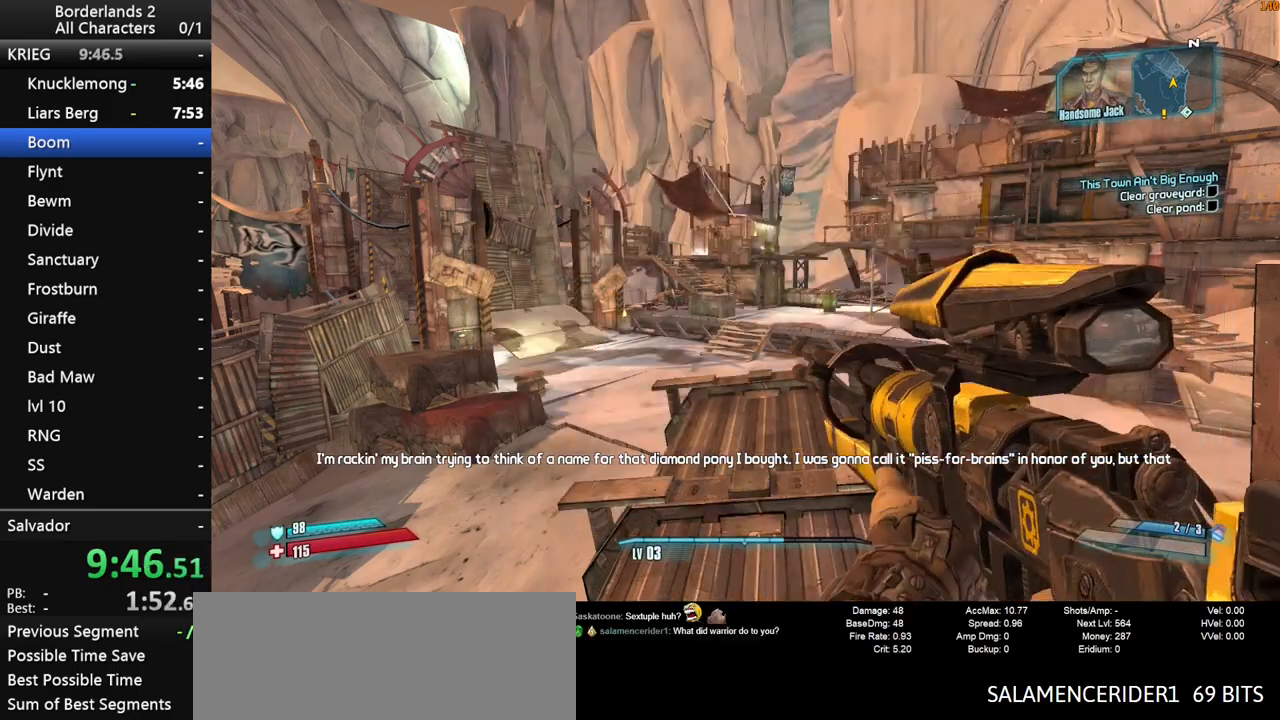
{"keys": [], "mouse": [], "mouse_move": "still", "events": []}
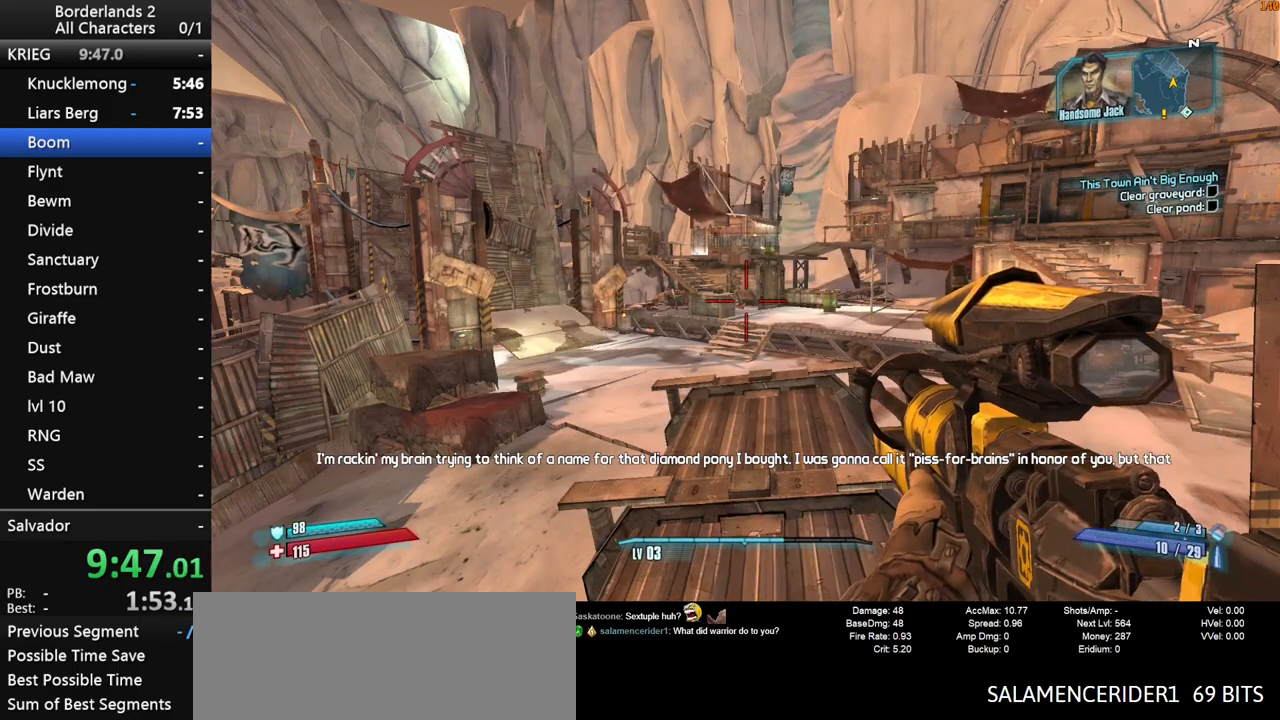
{"keys": [], "mouse": [], "mouse_move": "still", "events": [[300, "d", "down"], [300, "w", "down"], [433, "d", "up"], [433, "w", "up"]]}
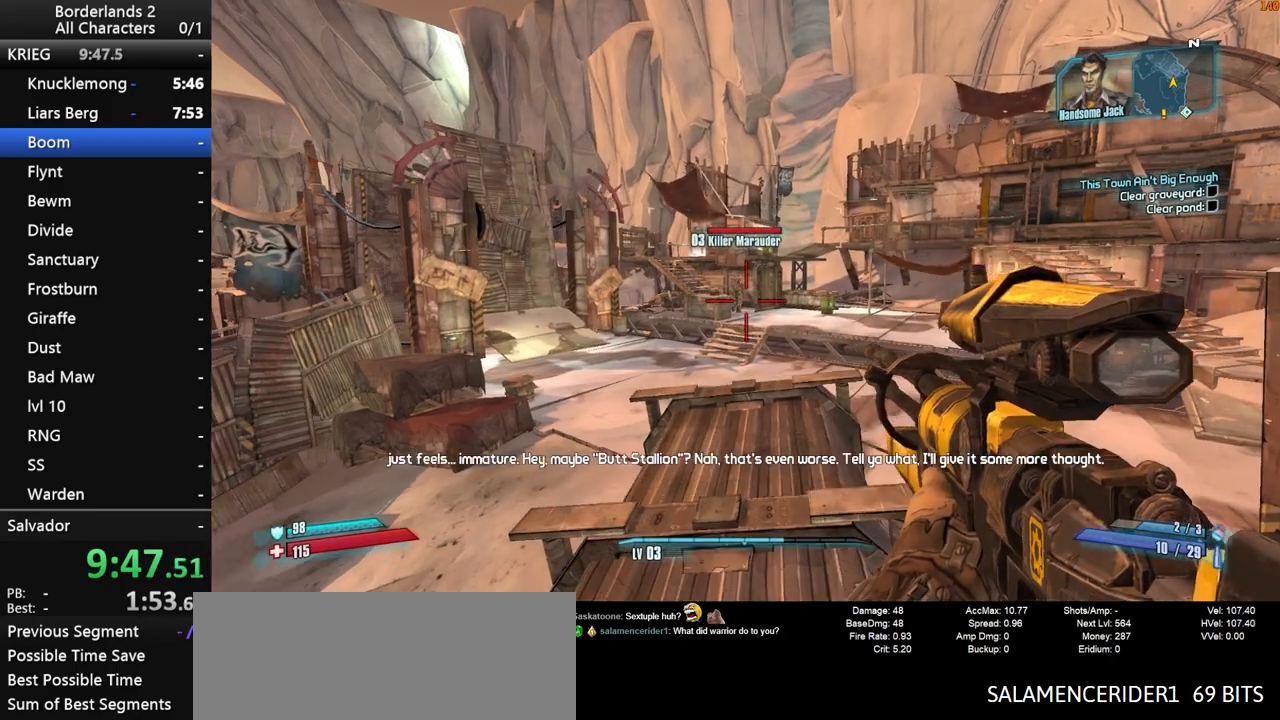
{"keys": [], "mouse": [], "mouse_move": "still", "events": []}
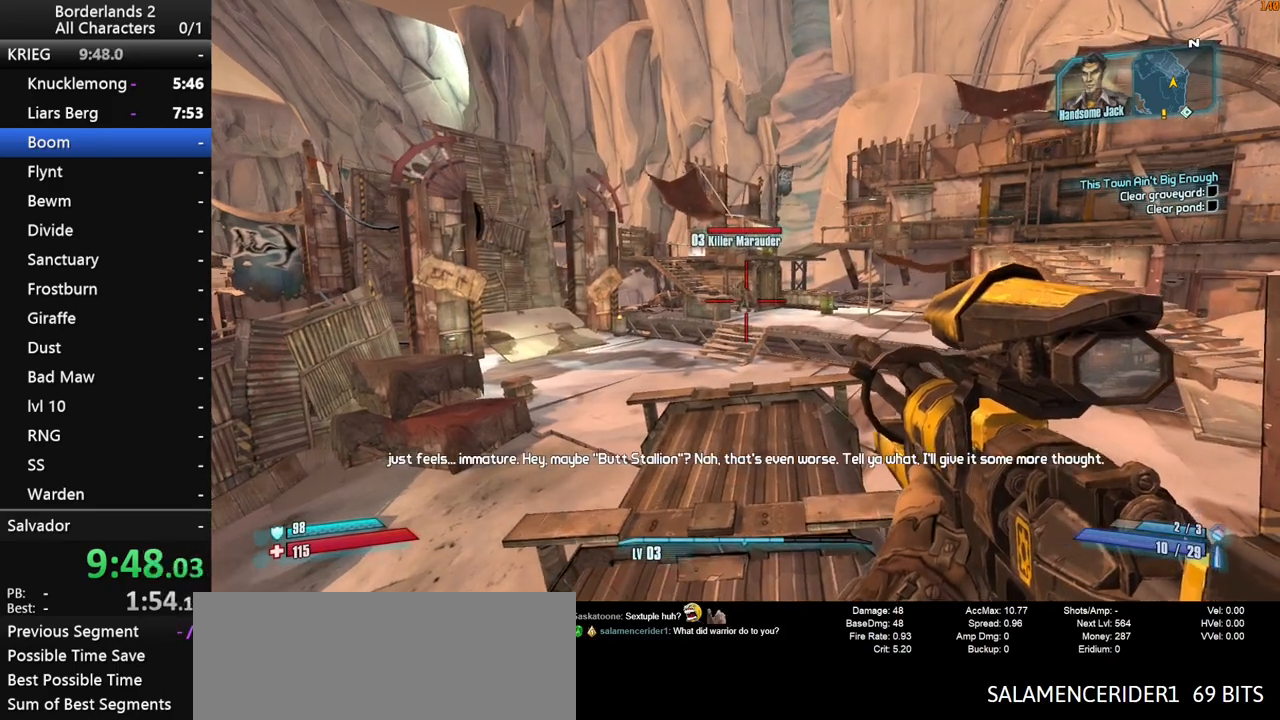
{"keys": [], "mouse": [], "mouse_move": "still", "events": []}
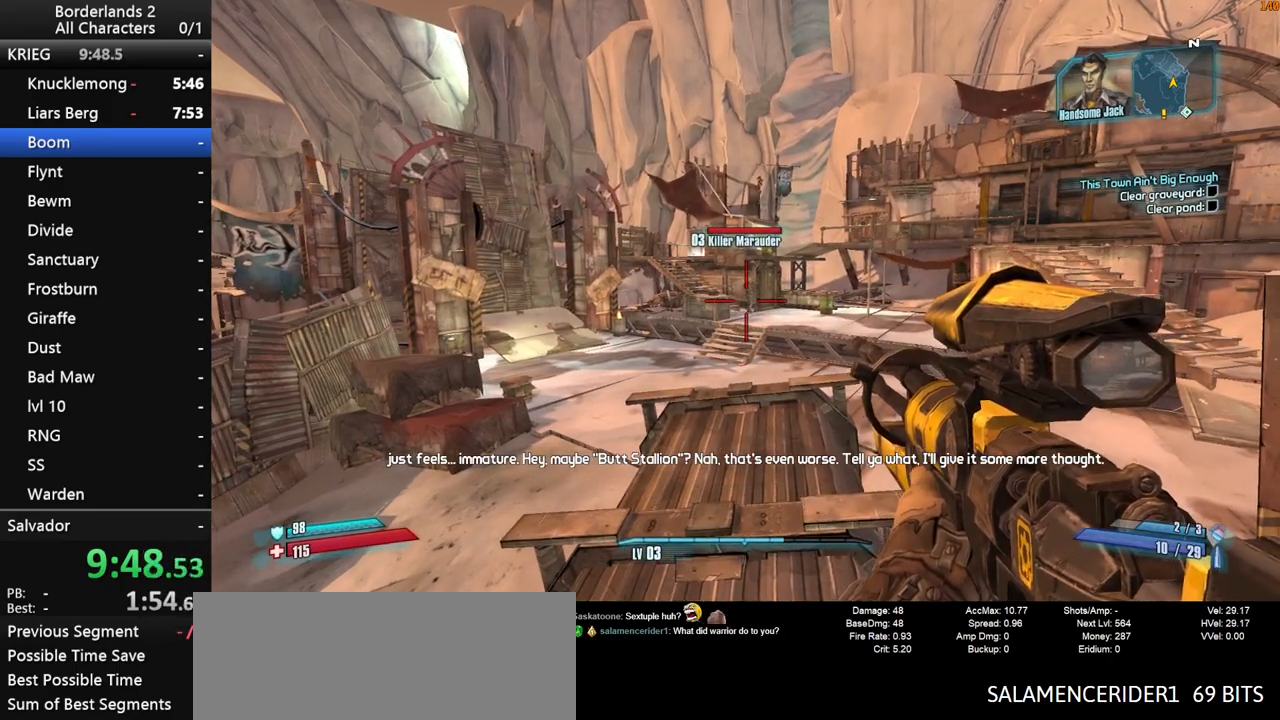
{"keys": ["d"], "mouse": [], "mouse_move": "still", "events": [[17, "d", "down"], [150, "a", "down"], [150, "d", "up"], [383, "a", "up"], [433, "d", "down"]]}
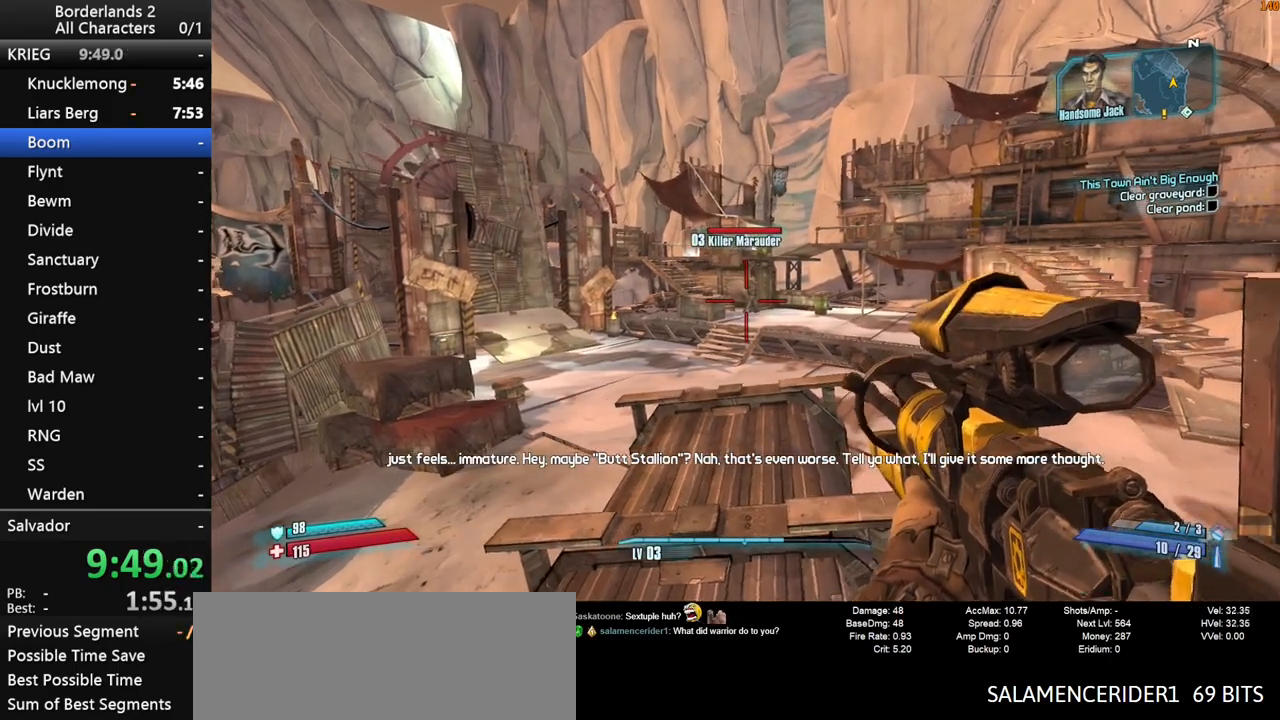
{"keys": ["d"], "mouse": [], "mouse_move": "still", "events": [[83, "a", "down"], [83, "d", "up"], [167, "a", "up"], [217, "d", "down"], [317, "d", "up"], [367, "a", "down"], [400, "a", "up"], [450, "d", "down"]]}
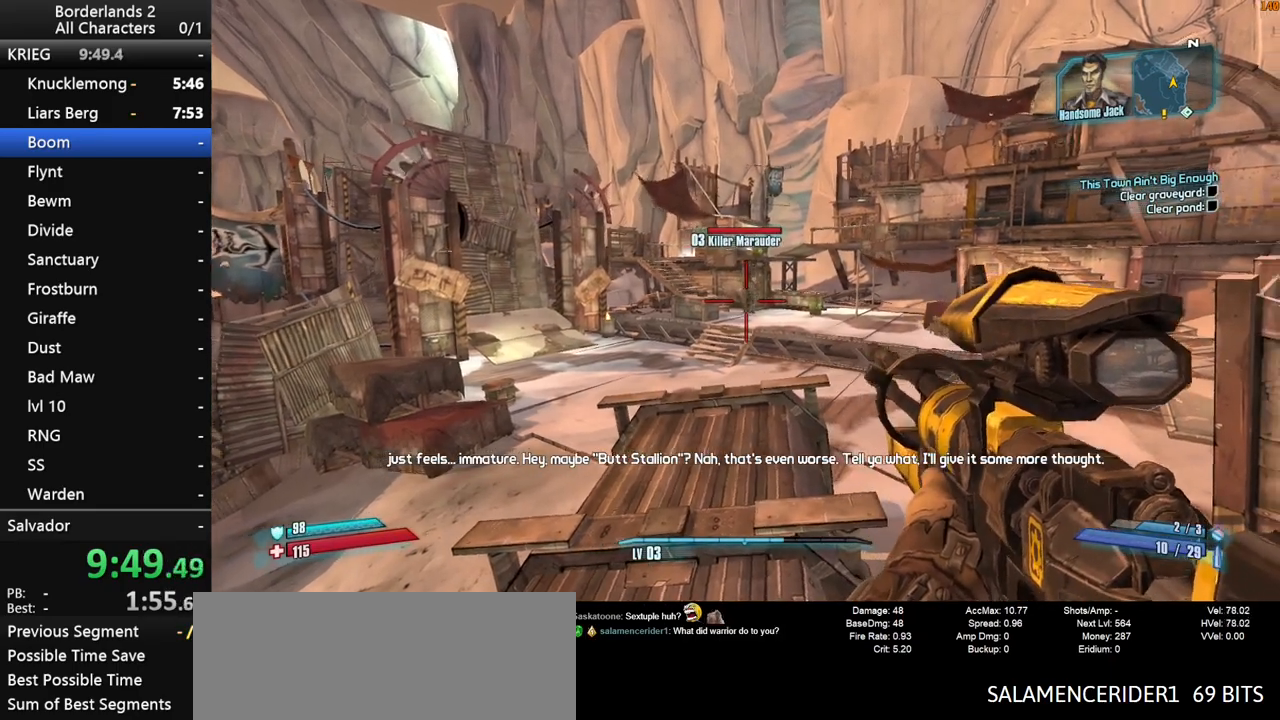
{"keys": [], "mouse": [], "mouse_move": "still", "events": [[50, "a", "down"], [50, "d", "up"], [133, "a", "up"], [183, "d", "down"], [333, "a", "down"], [333, "d", "up"], [467, "a", "up"]]}
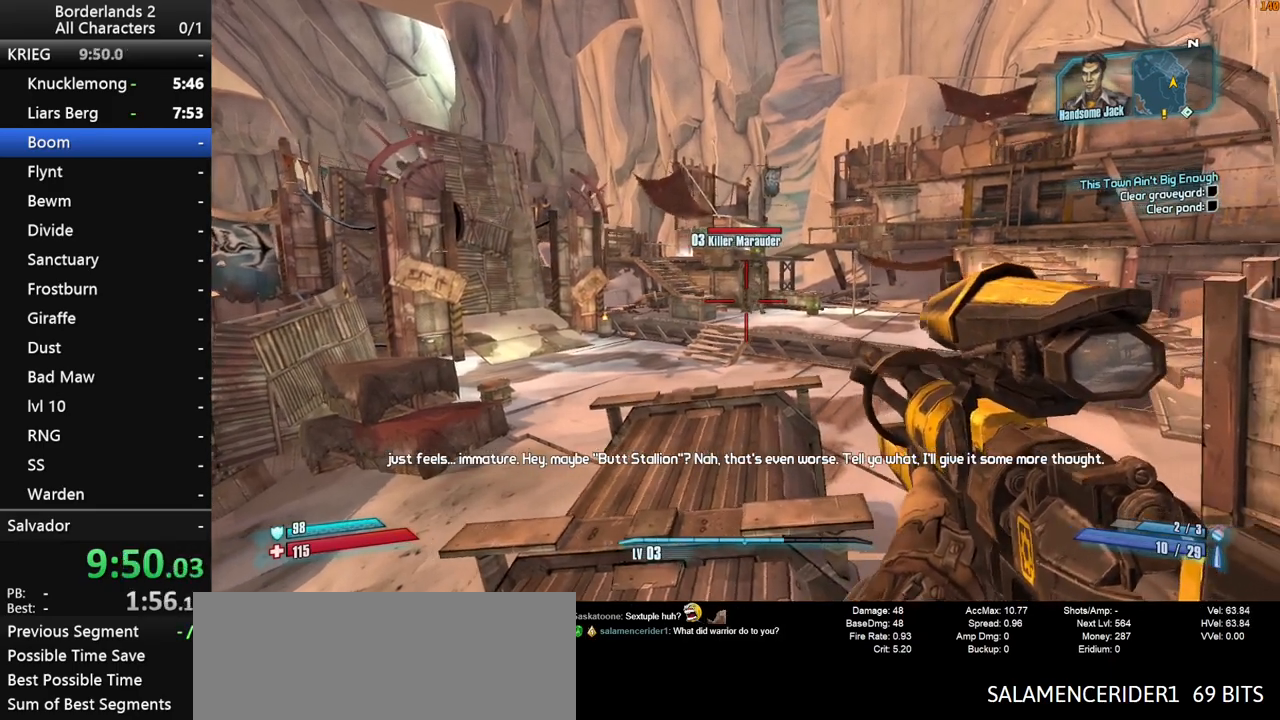
{"keys": [], "mouse": [], "mouse_move": "still", "events": []}
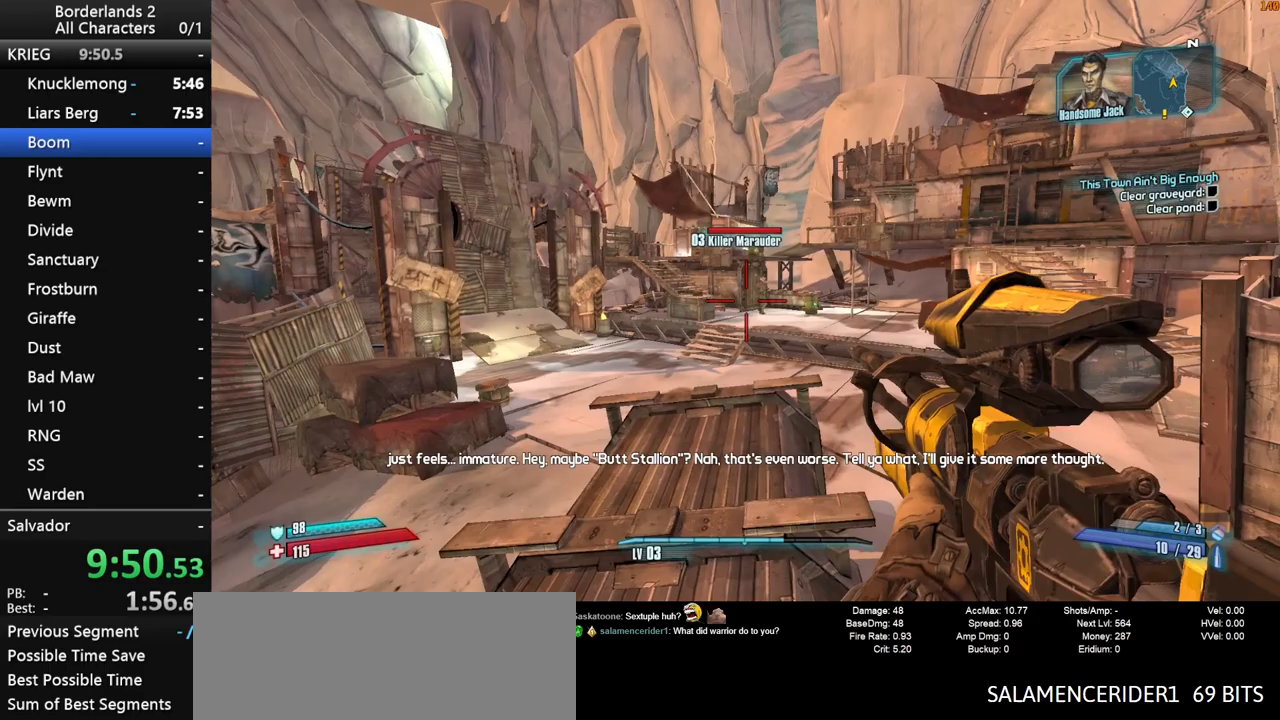
{"keys": [], "mouse": [], "mouse_move": "still", "events": []}
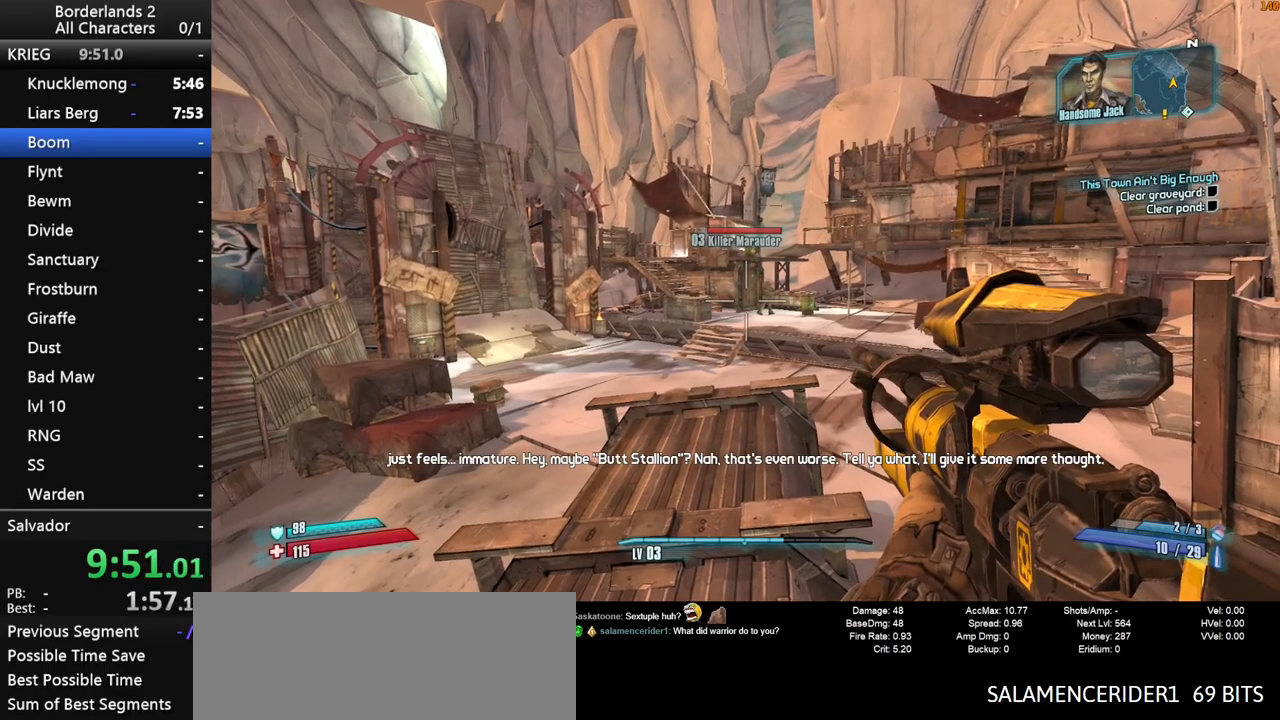
{"keys": [], "mouse": [], "mouse_move": "still", "events": []}
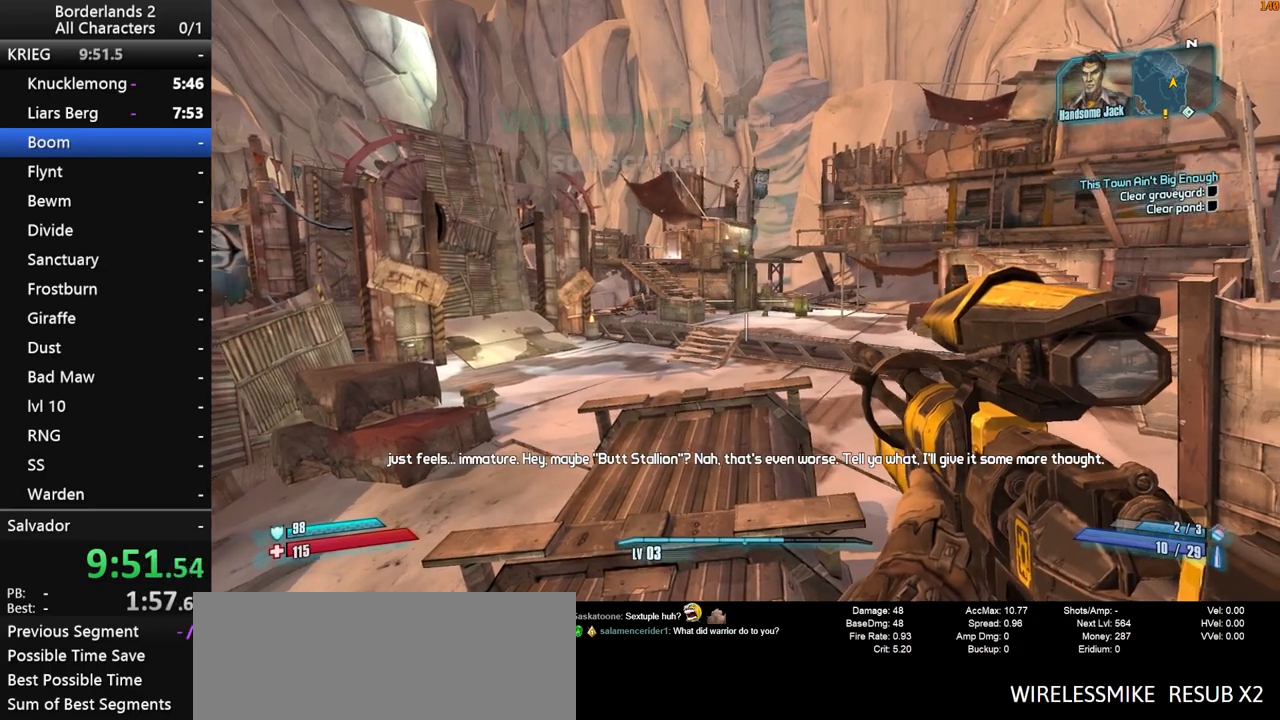
{"keys": ["shift"], "mouse": ["right"], "mouse_move": "up-right", "events": [[300, "mouse_right", "down"], [300, "shift", "down"]]}
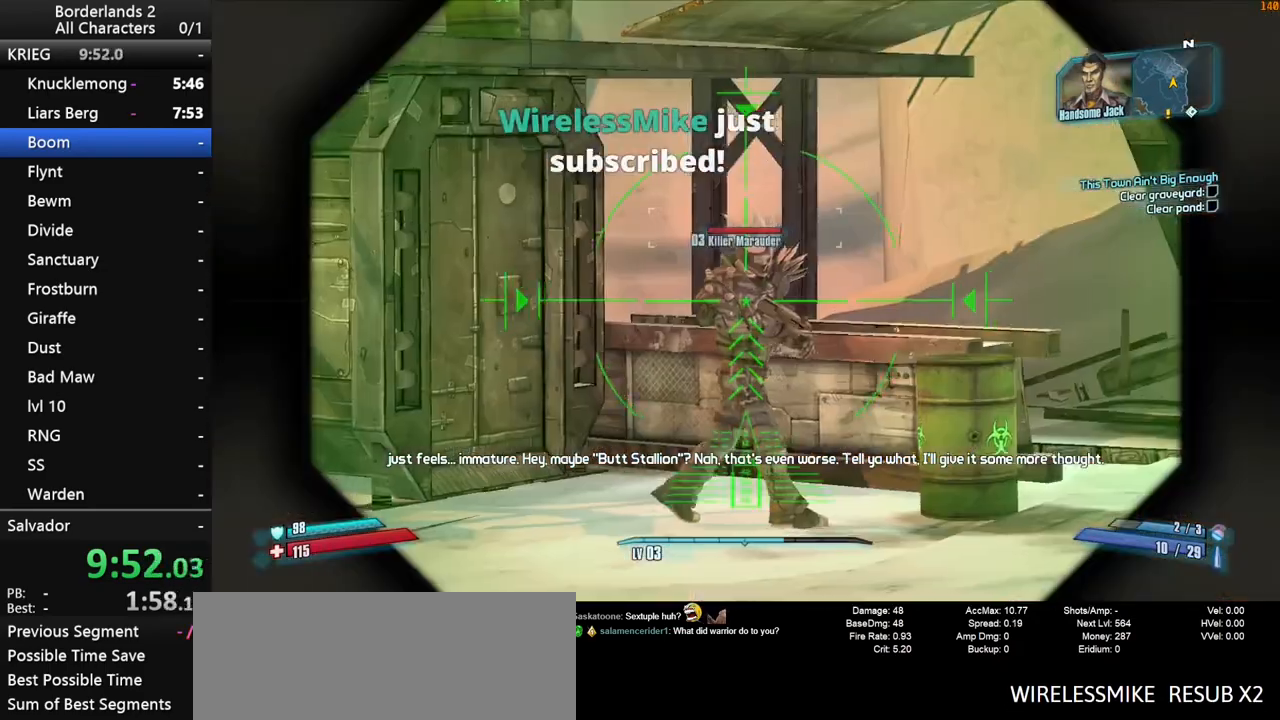
{"keys": ["shift"], "mouse": ["right"], "mouse_move": "right", "events": []}
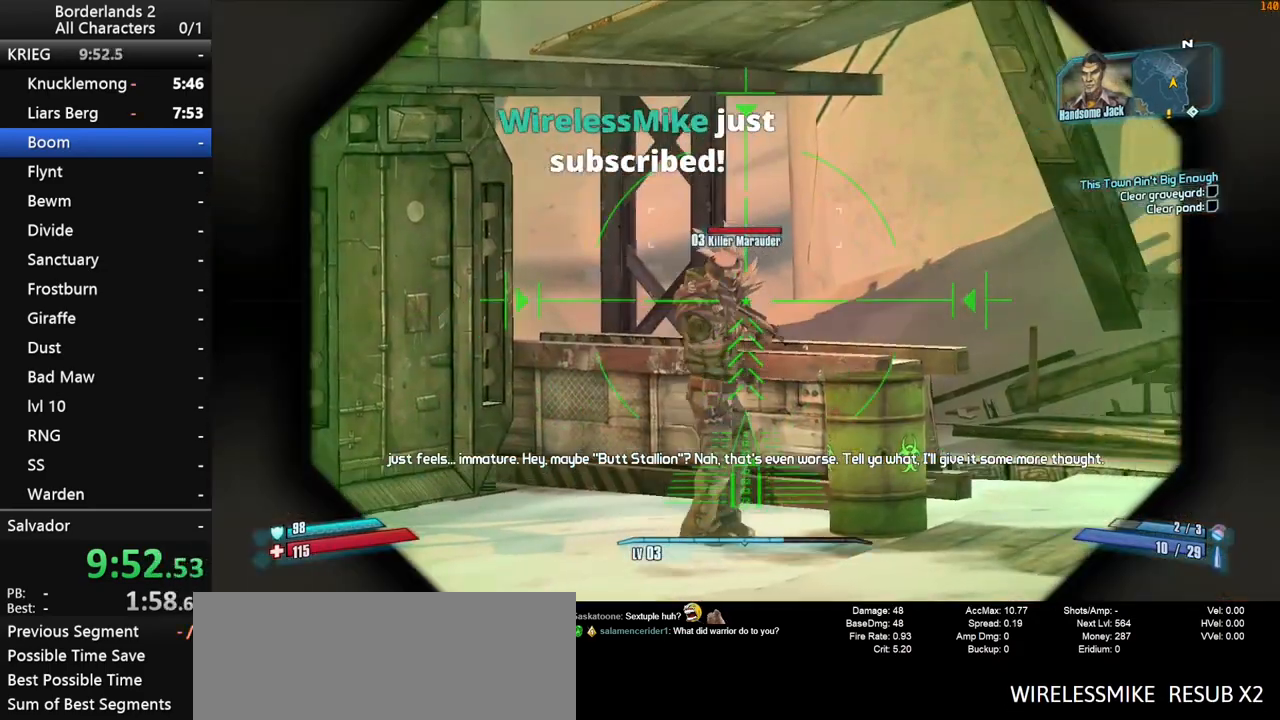
{"keys": ["shift"], "mouse": ["right"], "mouse_move": "right", "events": []}
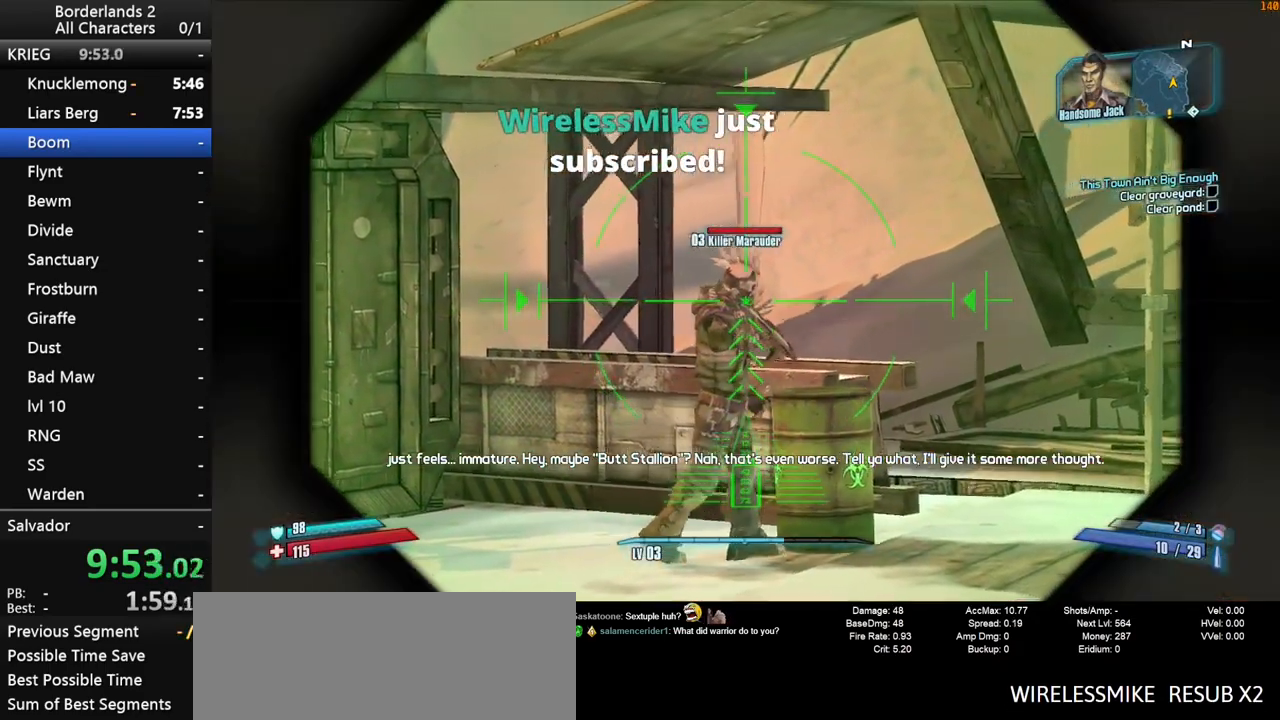
{"keys": ["shift"], "mouse": ["right"], "mouse_move": "still", "events": []}
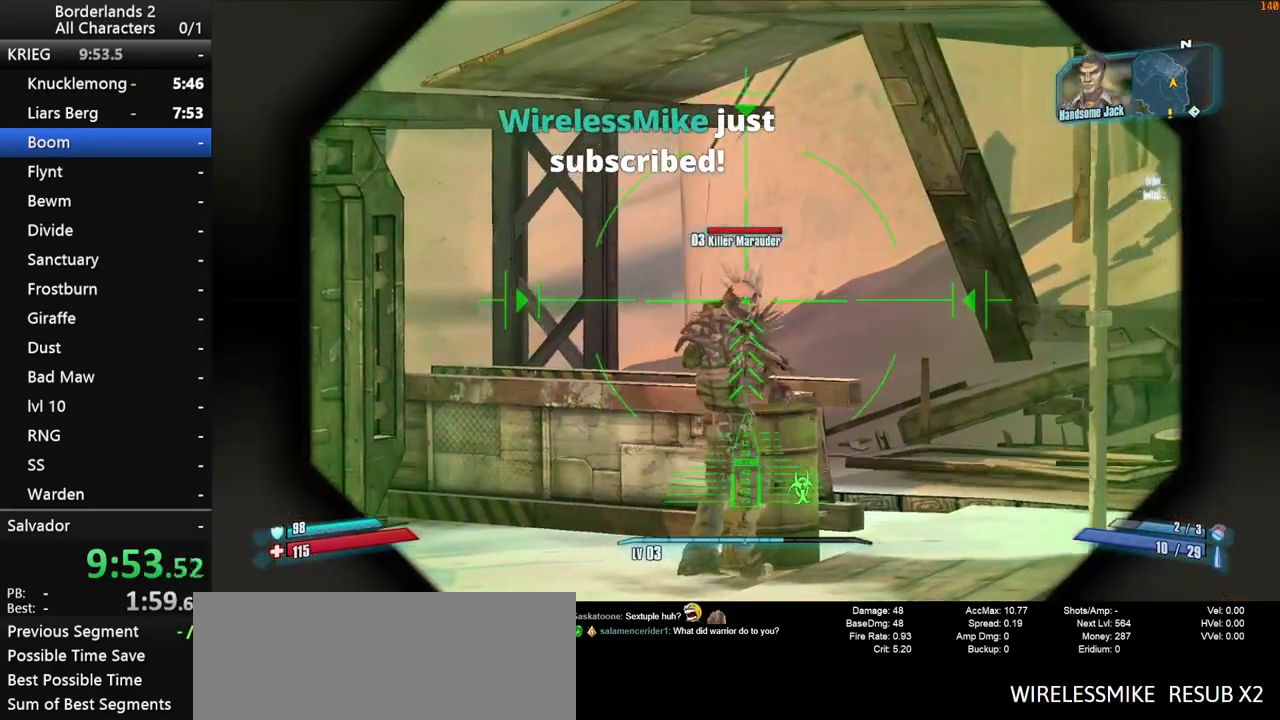
{"keys": ["w"], "mouse": [], "mouse_move": "down", "events": [[83, "mouse_left", "down"], [133, "w", "down"], [167, "g", "down"], [217, "mouse_left", "up"], [217, "mouse_right", "up"], [267, "g", "up"], [400, "shift", "up"]]}
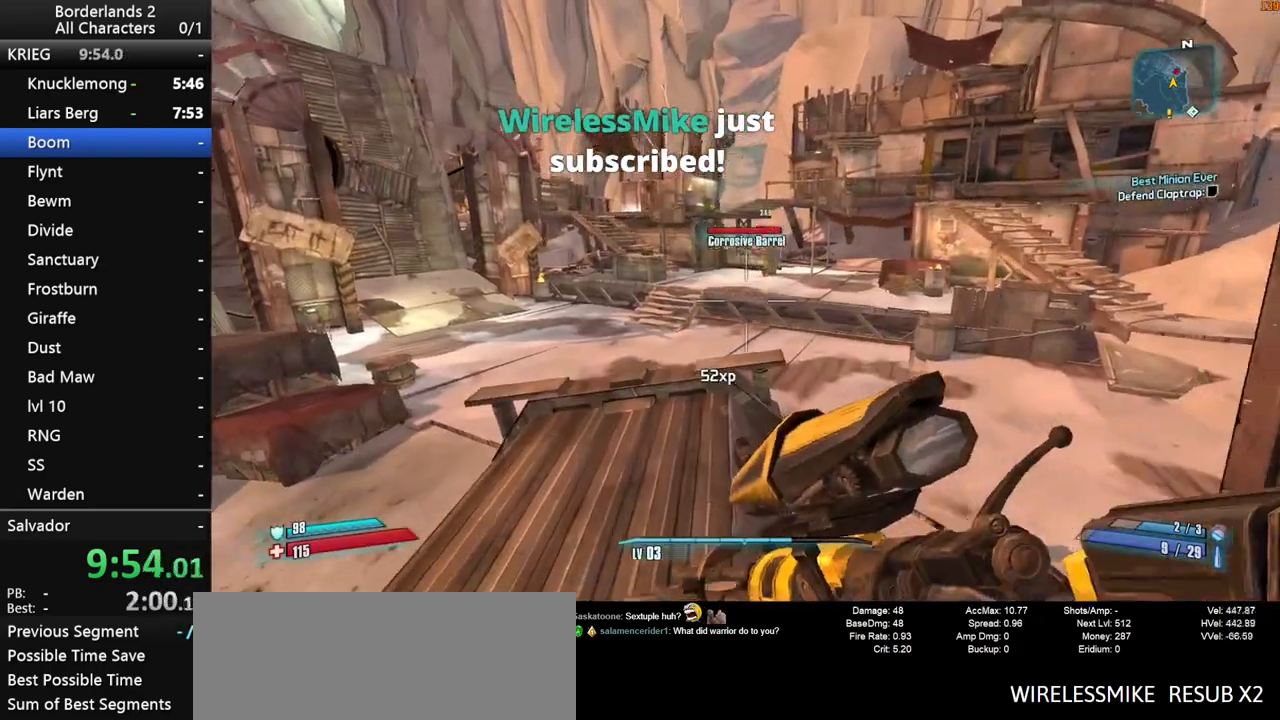
{"keys": ["s"], "mouse": [], "mouse_move": "still", "events": [[133, "w", "up"], [183, "shift", "down"], [233, "s", "down"], [383, "shift", "up"]]}
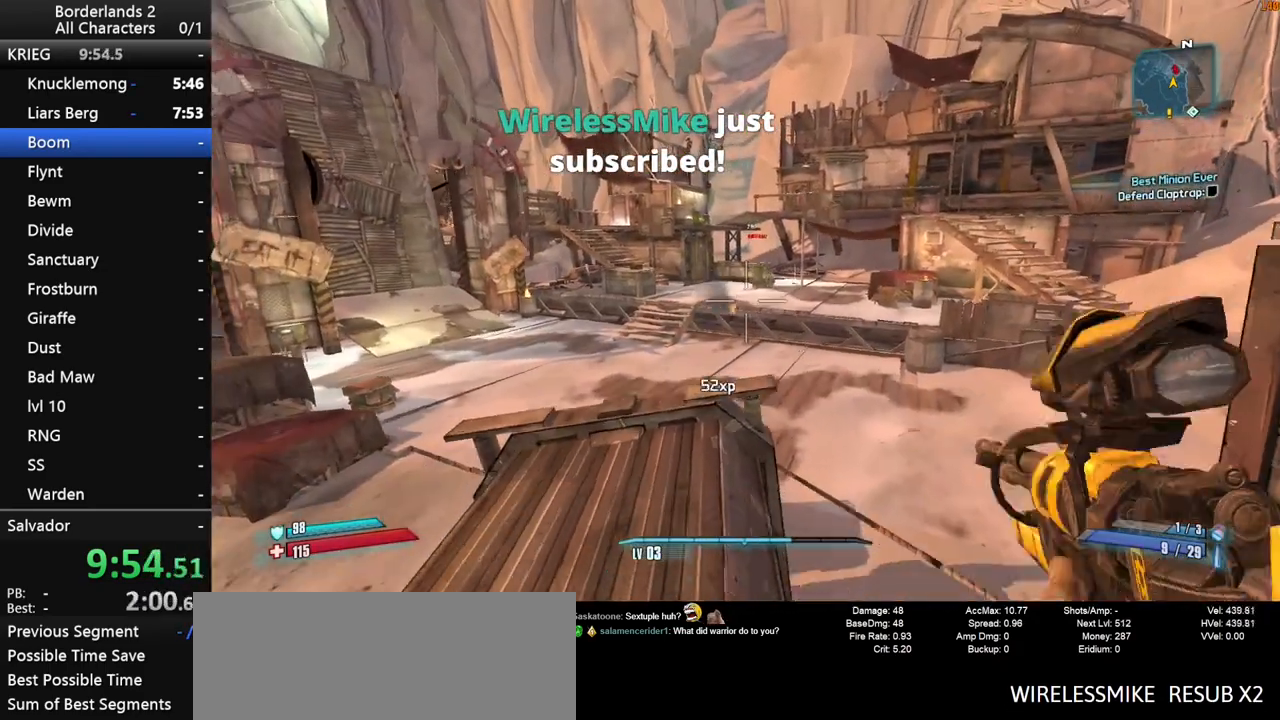
{"keys": [], "mouse": [], "mouse_move": "still", "events": [[300, "s", "up"]]}
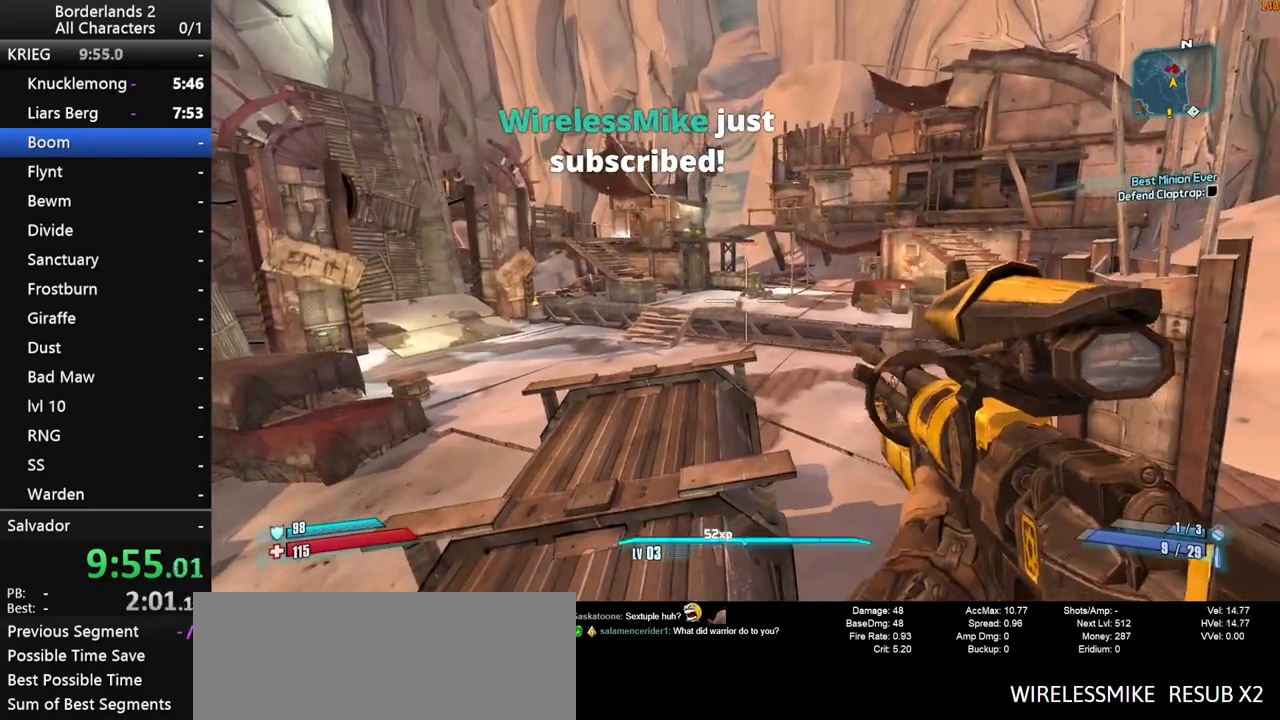
{"keys": [], "mouse": [], "mouse_move": "still", "events": []}
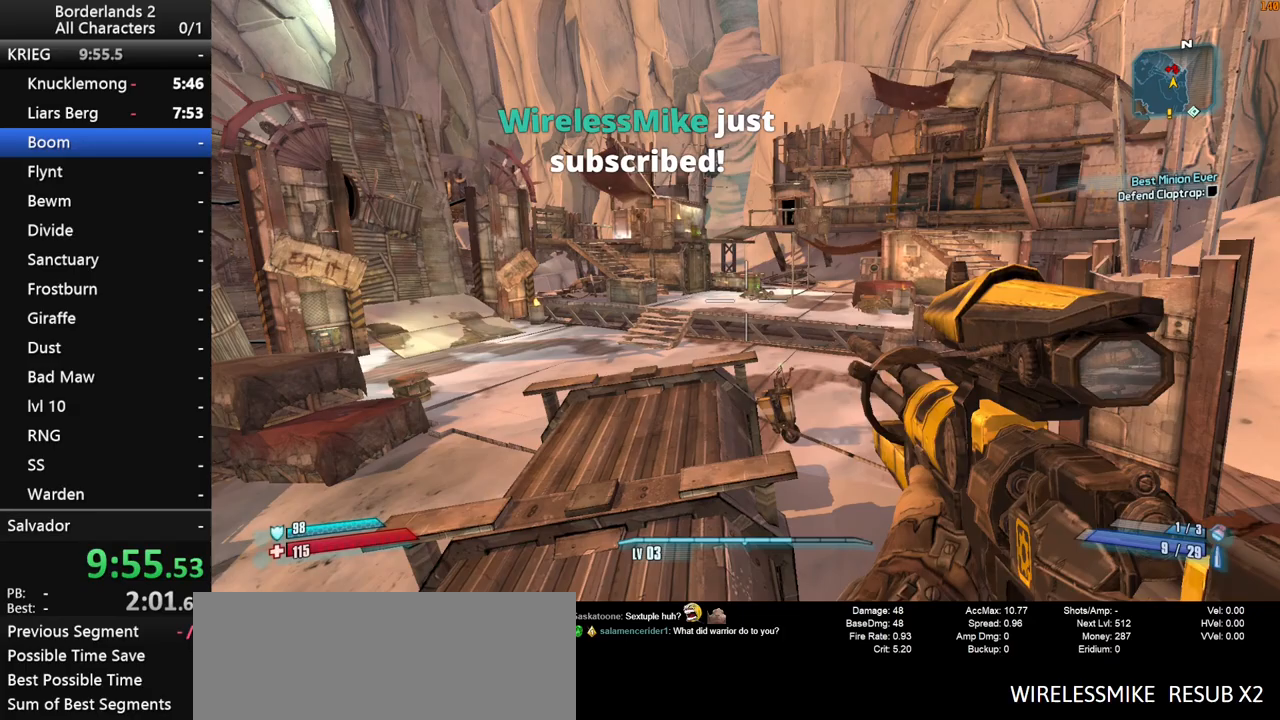
{"keys": [], "mouse": [], "mouse_move": "still", "events": []}
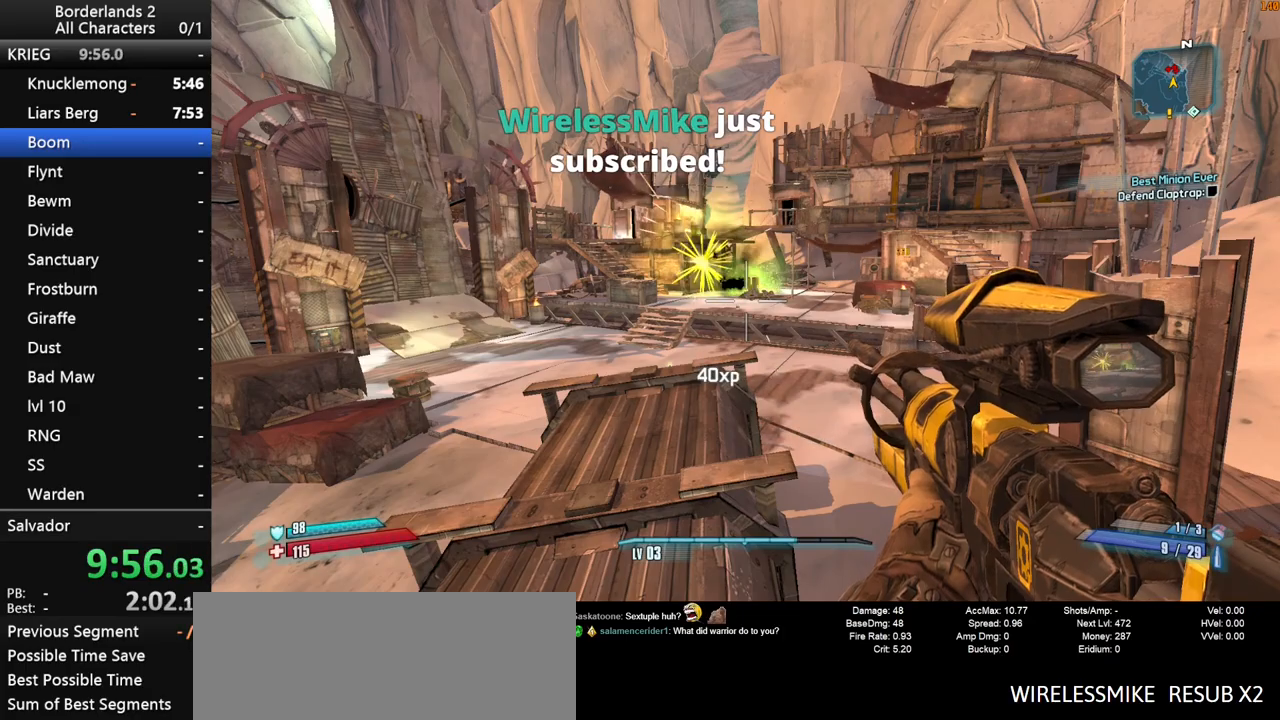
{"keys": ["w"], "mouse": [], "mouse_move": "still", "events": [[100, "a", "down"], [150, "w", "down"], [250, "a", "up"]]}
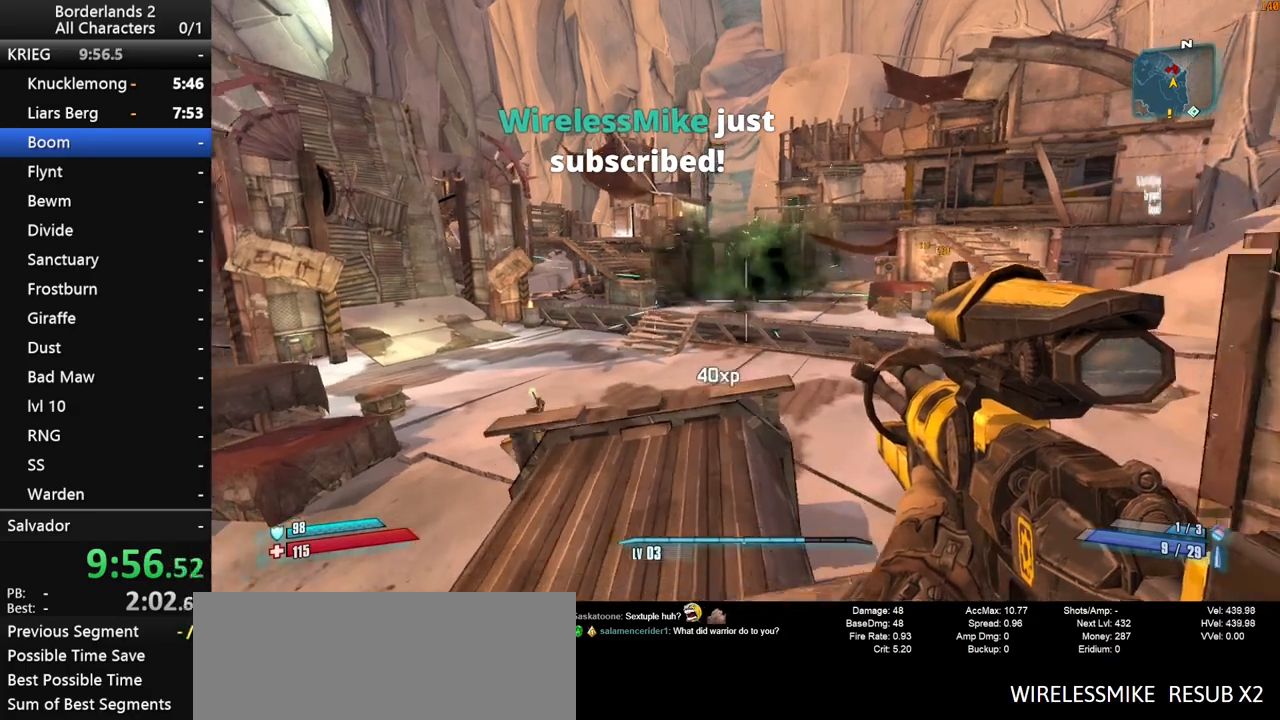
{"keys": [], "mouse": [], "mouse_move": "up", "events": [[217, "w", "up"]]}
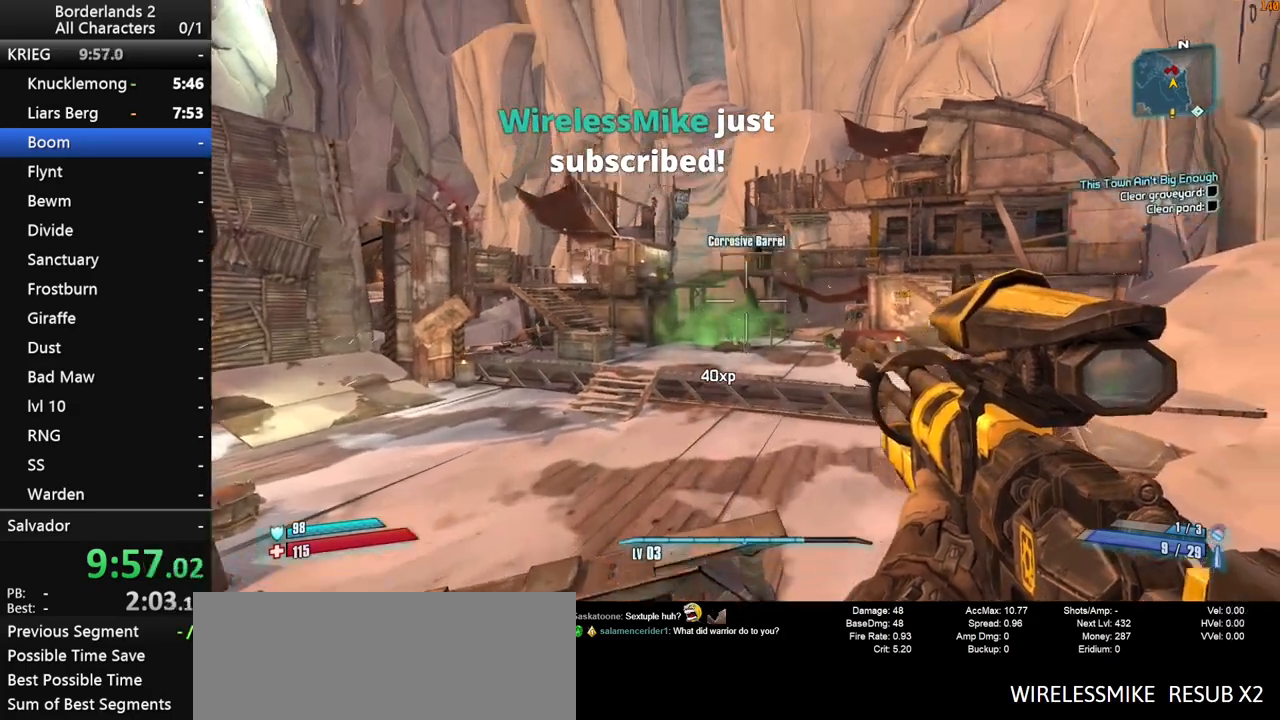
{"keys": ["shift"], "mouse": ["right"], "mouse_move": "down", "events": [[100, "mouse_right", "down"], [100, "shift", "down"], [333, "space", "down"], [467, "space", "up"]]}
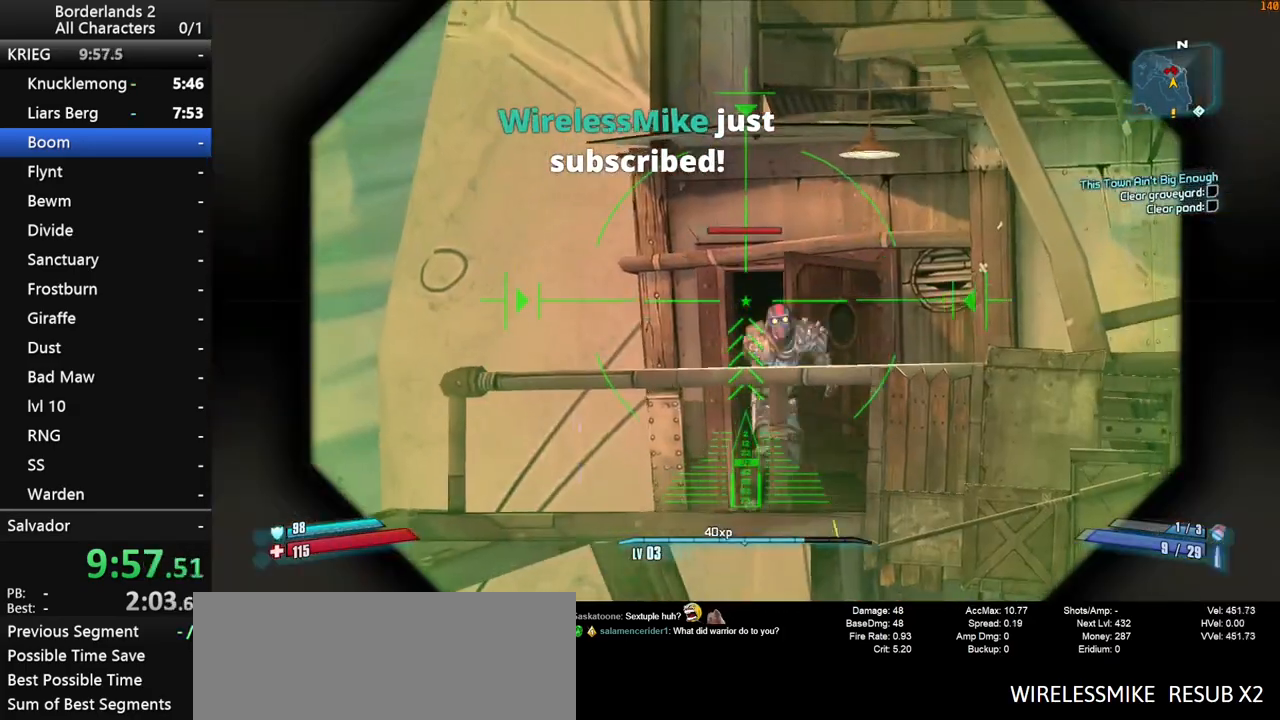
{"keys": ["shift"], "mouse": ["left", "right"], "mouse_move": "down-right", "events": [[433, "mouse_left", "down"]]}
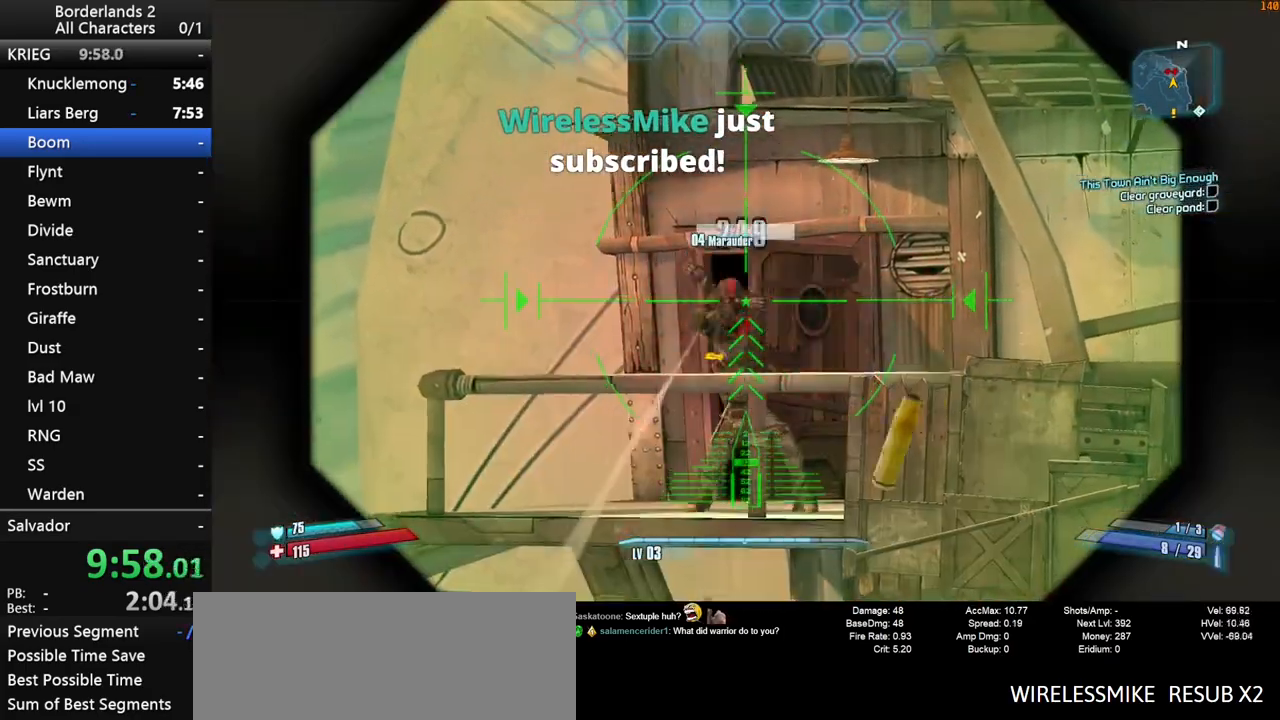
{"keys": [], "mouse": [], "mouse_move": "left", "events": [[83, "mouse_left", "up"], [217, "mouse_right", "up"], [500, "shift", "up"]]}
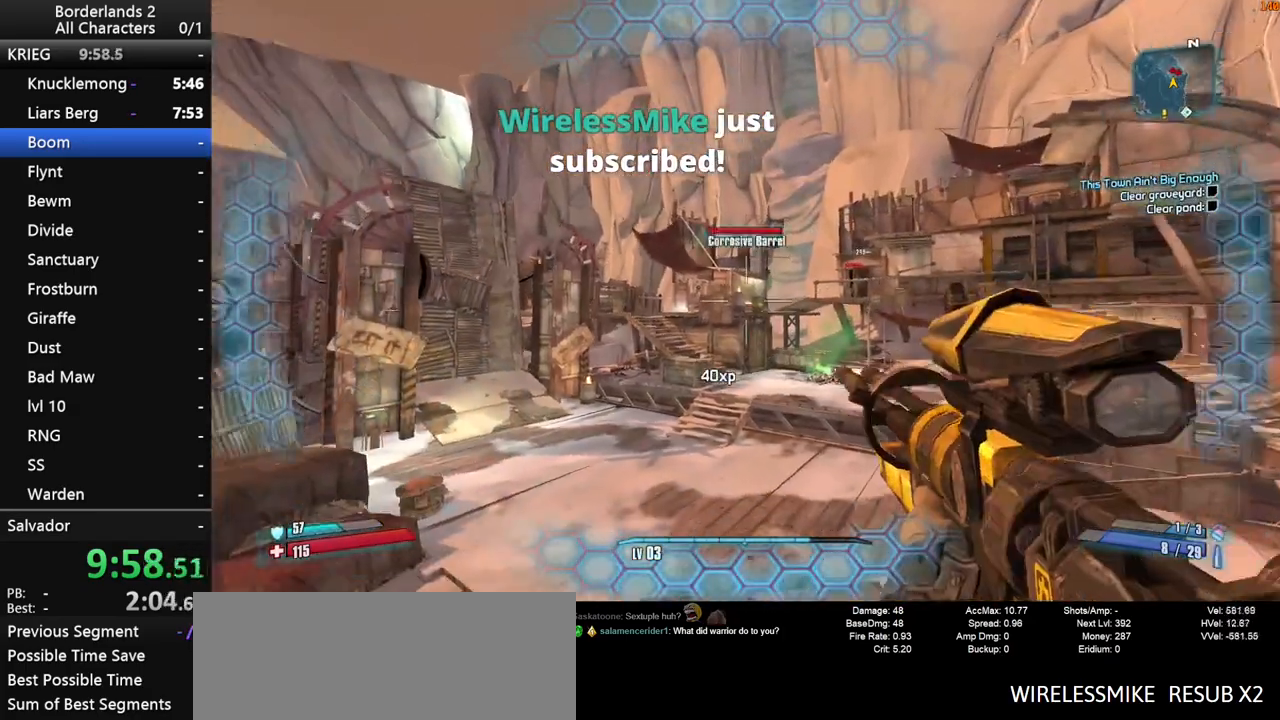
{"keys": ["shift"], "mouse": ["right"], "mouse_move": "down", "events": [[100, "shift", "down"], [100, "space", "down"], [133, "mouse_right", "down"], [233, "space", "up"], [283, "space", "down"], [417, "space", "up"]]}
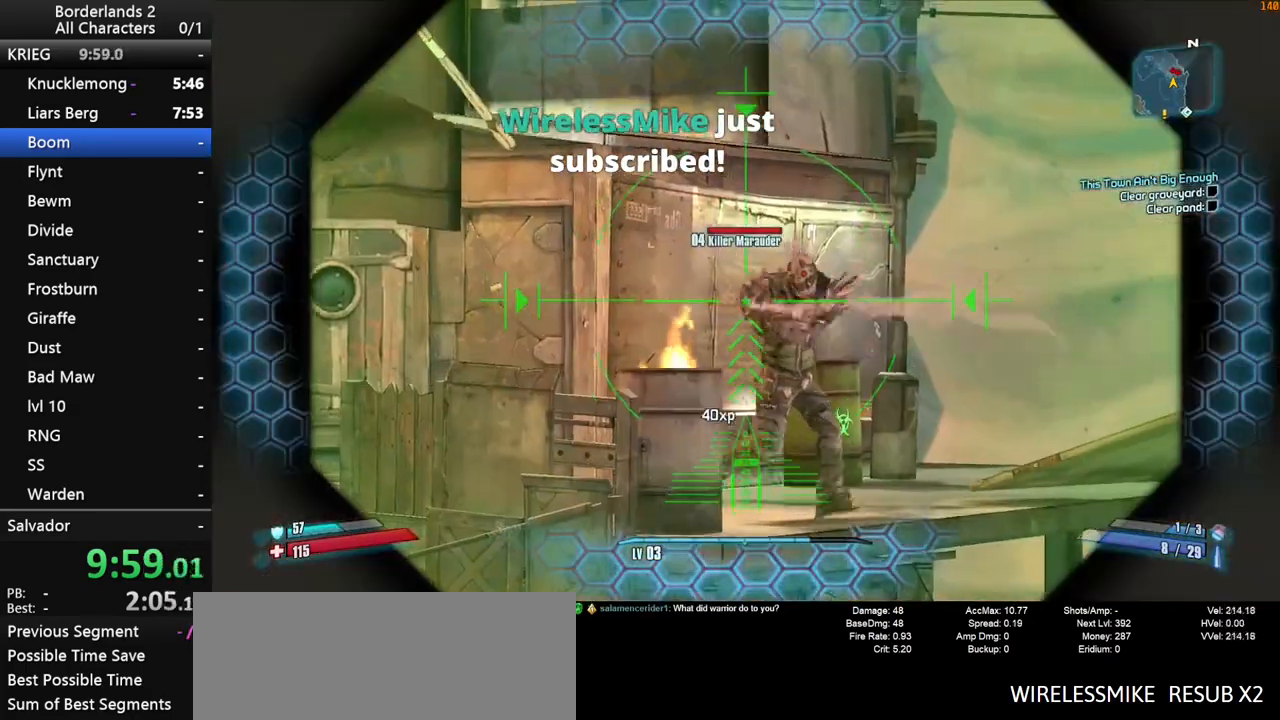
{"keys": ["shift"], "mouse": ["left", "right"], "mouse_move": "up", "events": [[483, "mouse_left", "down"]]}
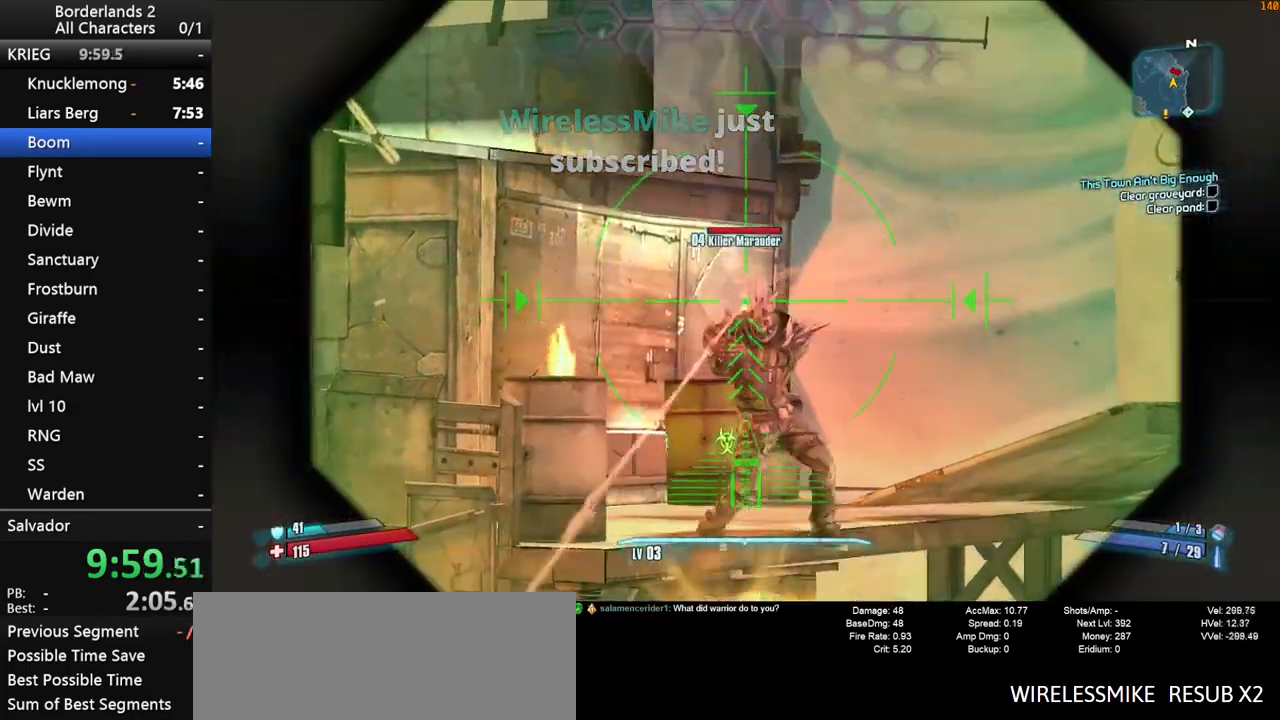
{"keys": [], "mouse": [], "mouse_move": "right", "events": [[167, "mouse_left", "up"], [217, "mouse_right", "up"], [317, "shift", "up"]]}